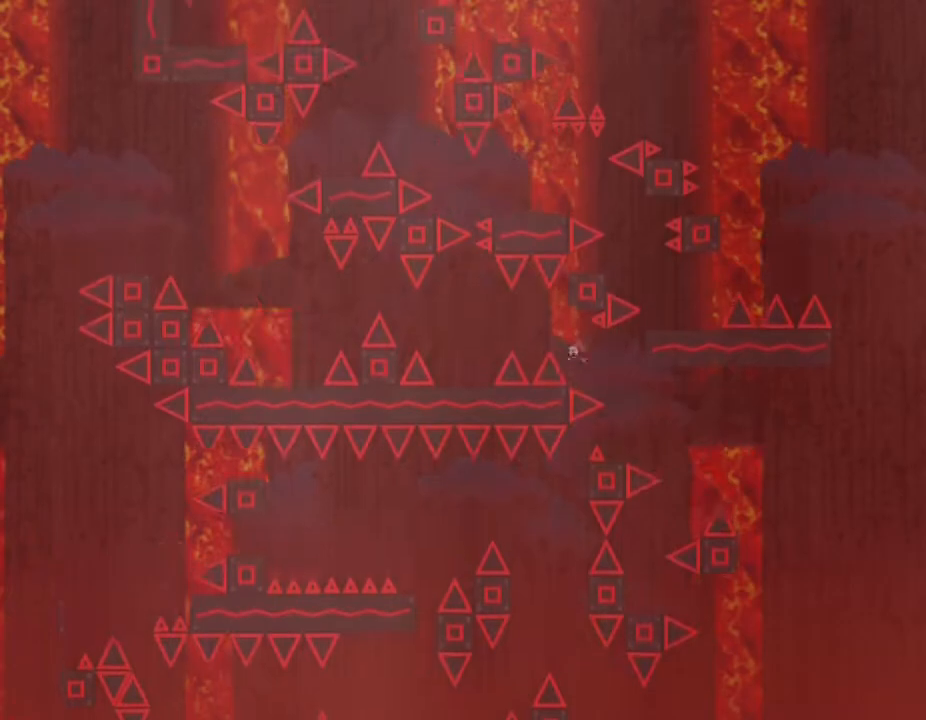
Gameplay with keyboard; each line is a JSON object with the keys held at the frame after it. "events" lists presses ("down") and releases ("up") of "down", "left", "r", "right", "up" and "z" between this image and that frame as [ms after this image, input, new state], when the widget could be followed in between. No other keys are recorded. Mouse input is not recorded. Not read: other_keys.
{"keys": ["left"], "events": []}
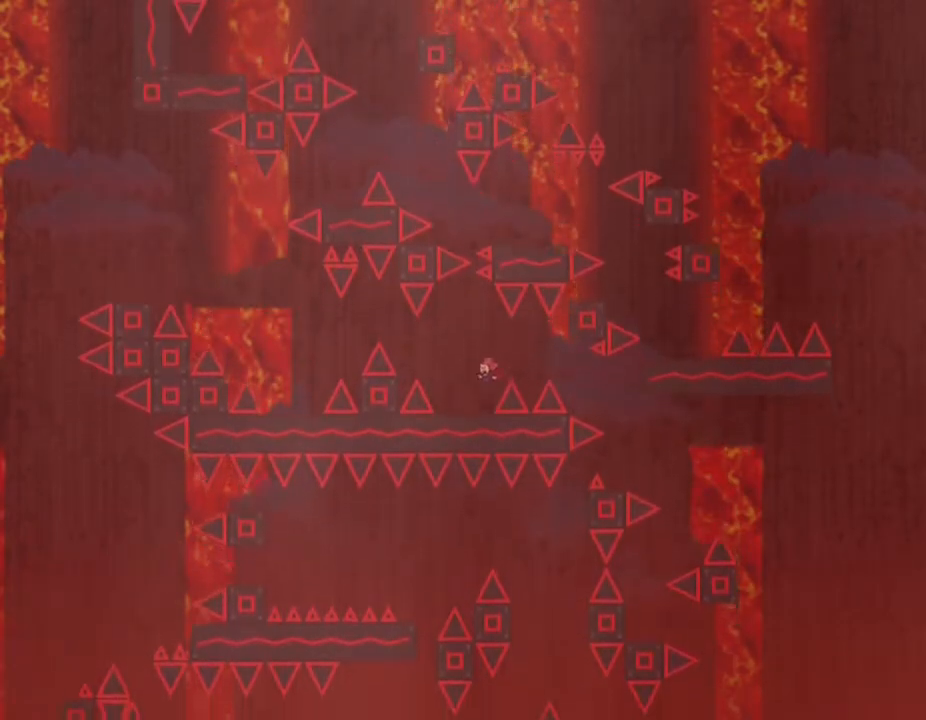
{"keys": ["left"], "events": []}
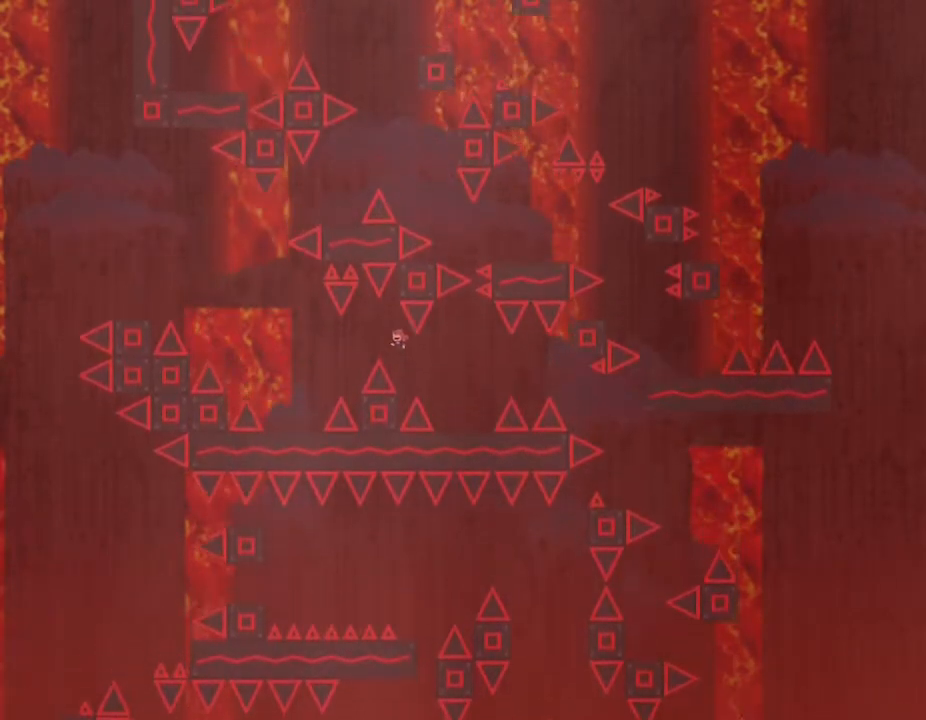
{"keys": ["left"], "events": []}
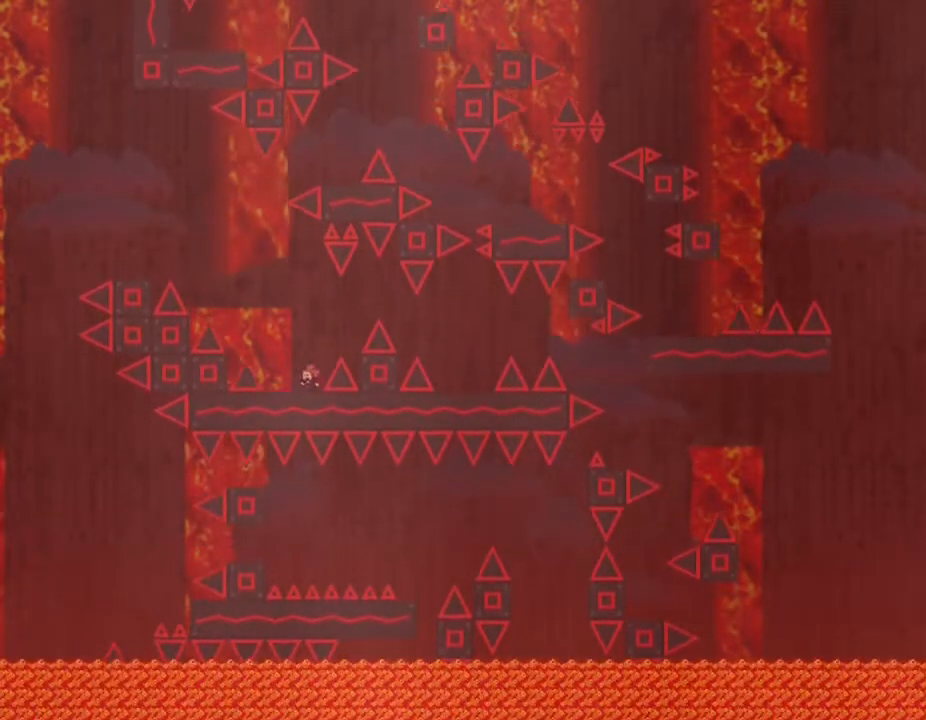
{"keys": ["left"], "events": []}
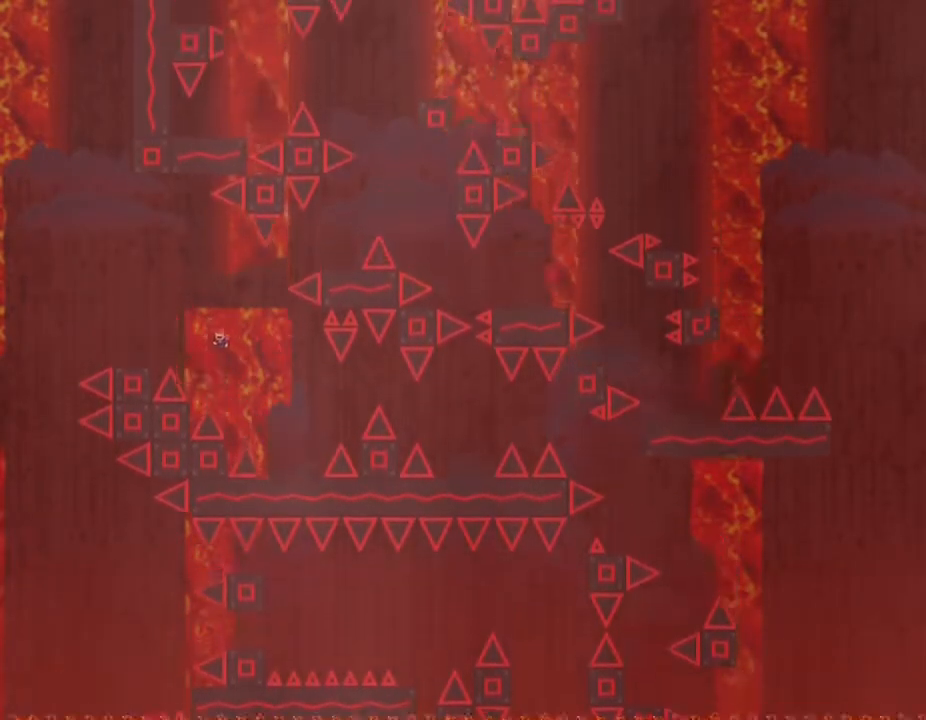
{"keys": ["right"], "events": [[433, "left", "up"], [467, "right", "down"]]}
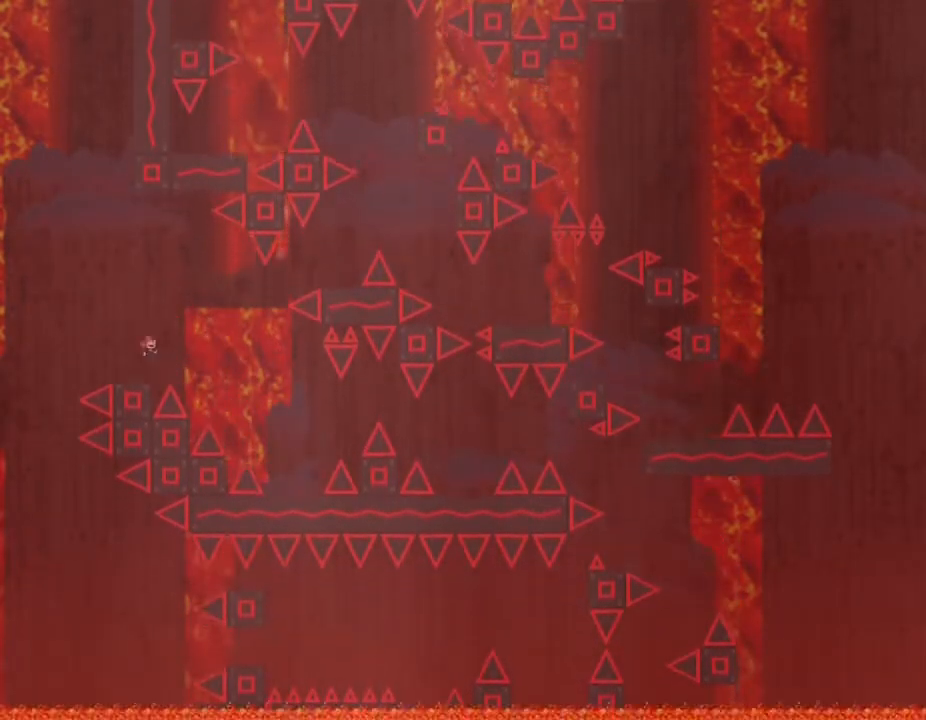
{"keys": ["right"], "events": []}
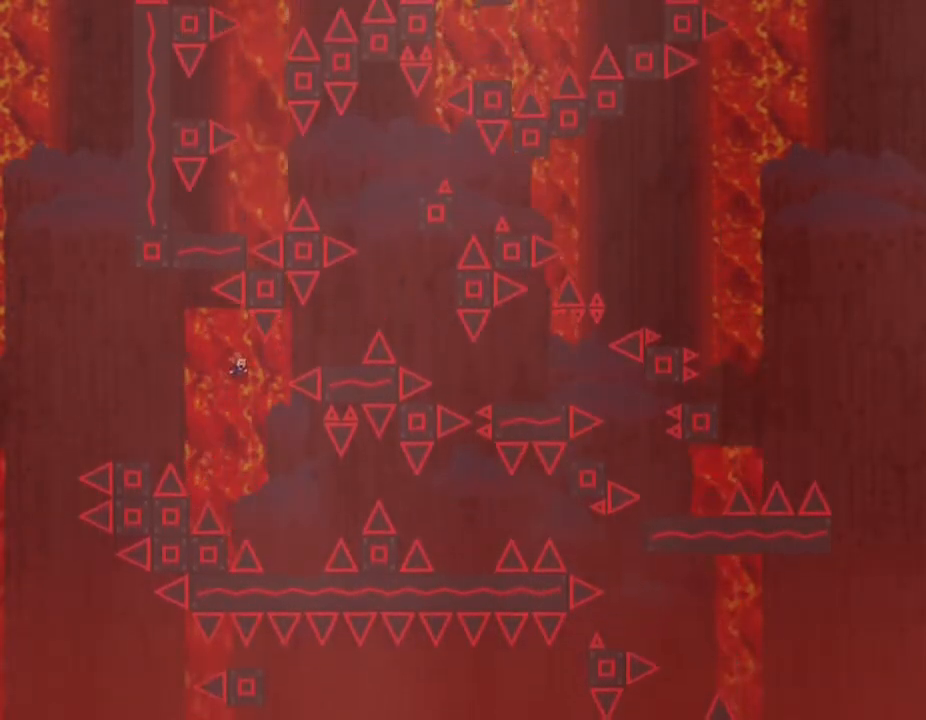
{"keys": ["right"], "events": []}
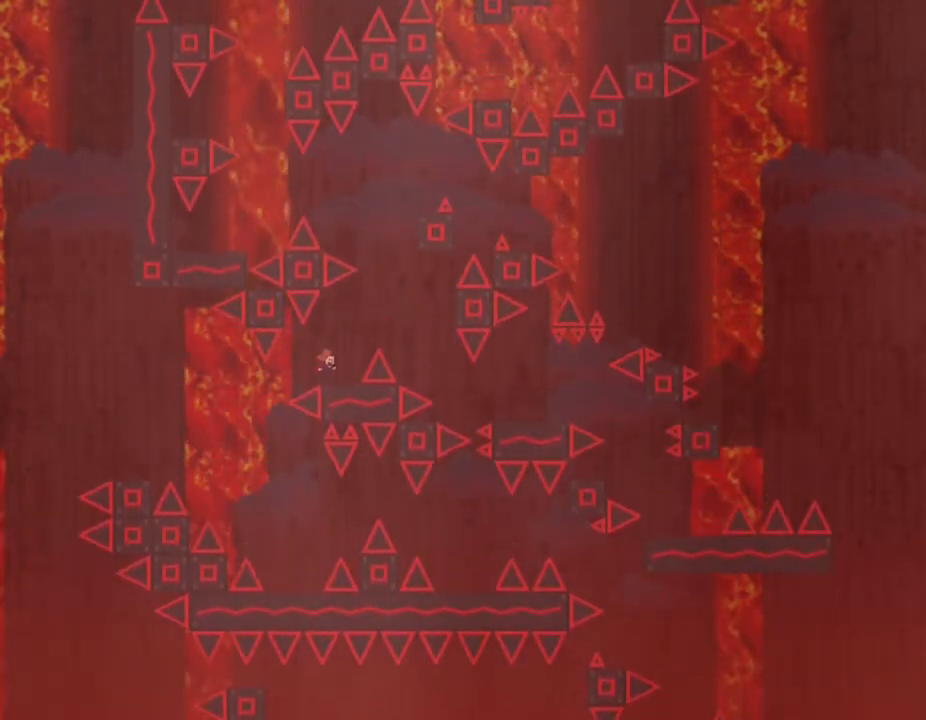
{"keys": ["right"], "events": []}
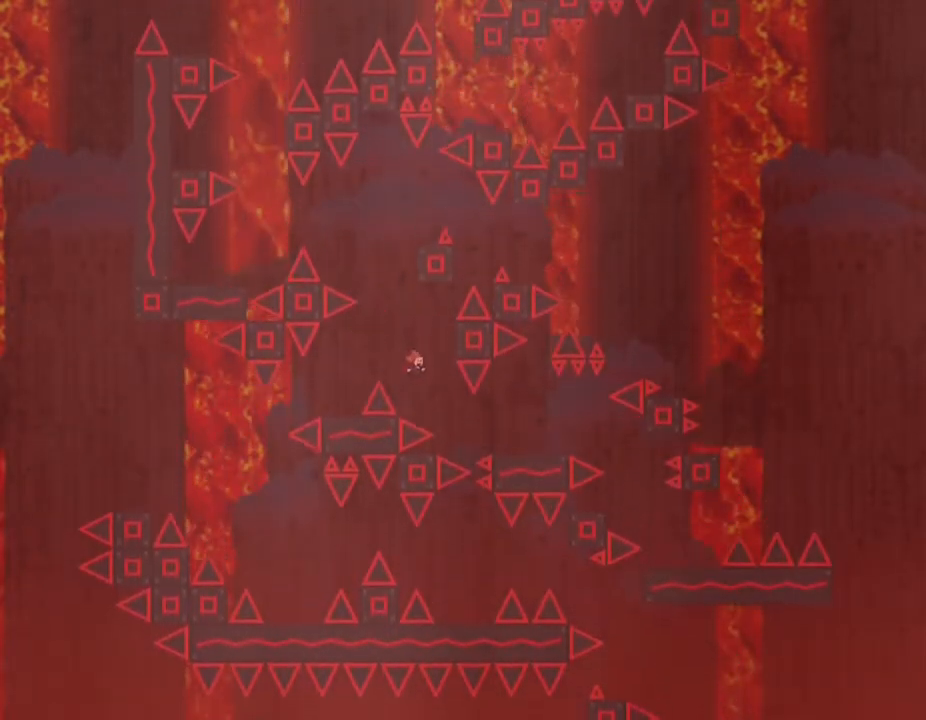
{"keys": ["right"], "events": []}
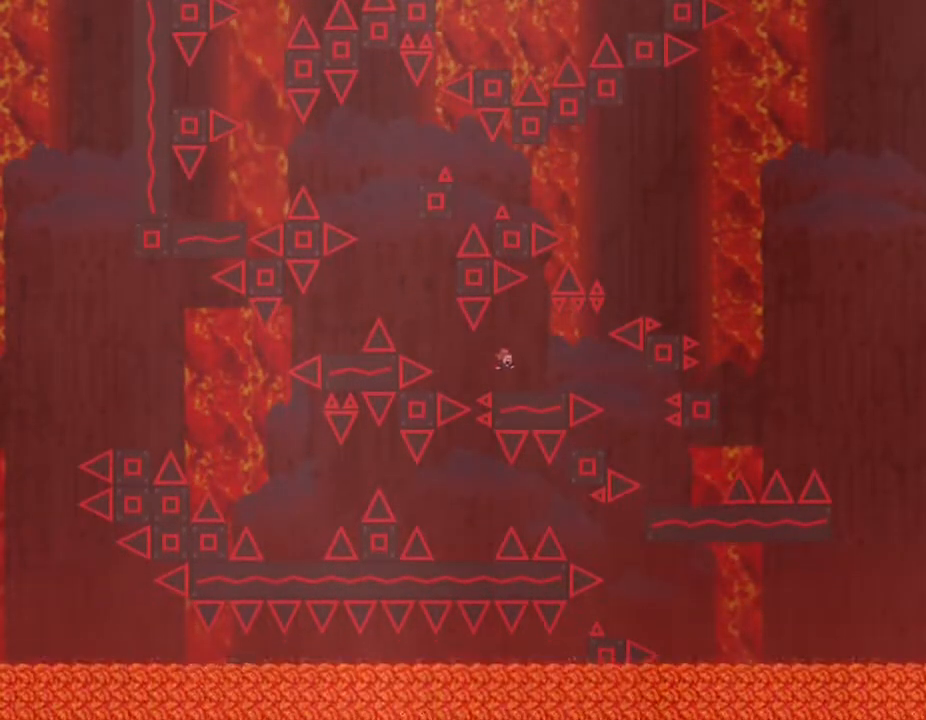
{"keys": ["right"], "events": []}
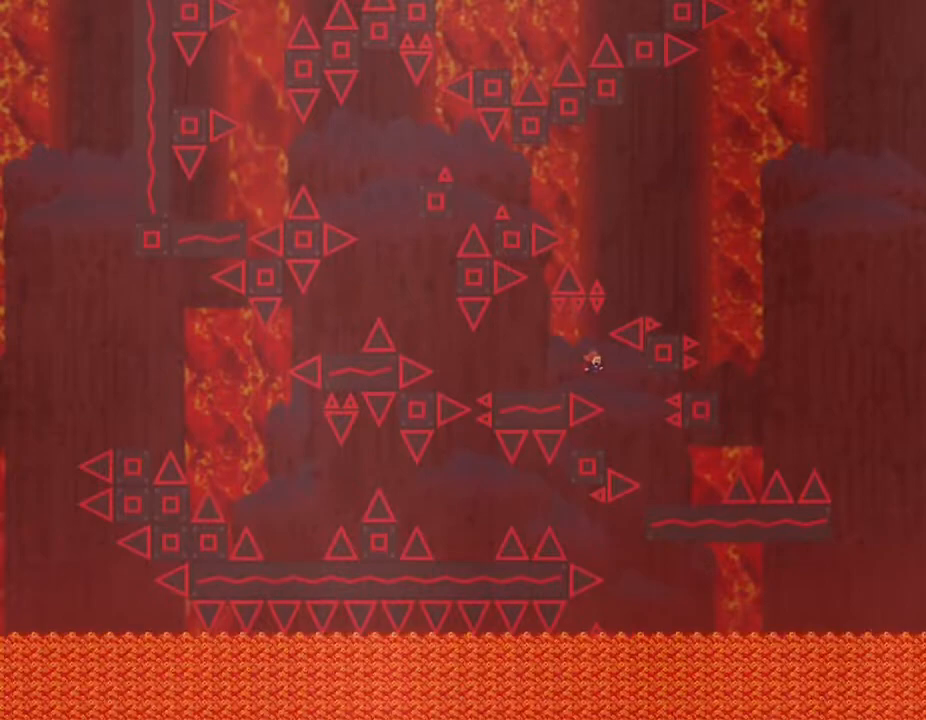
{"keys": [], "events": [[267, "right", "up"]]}
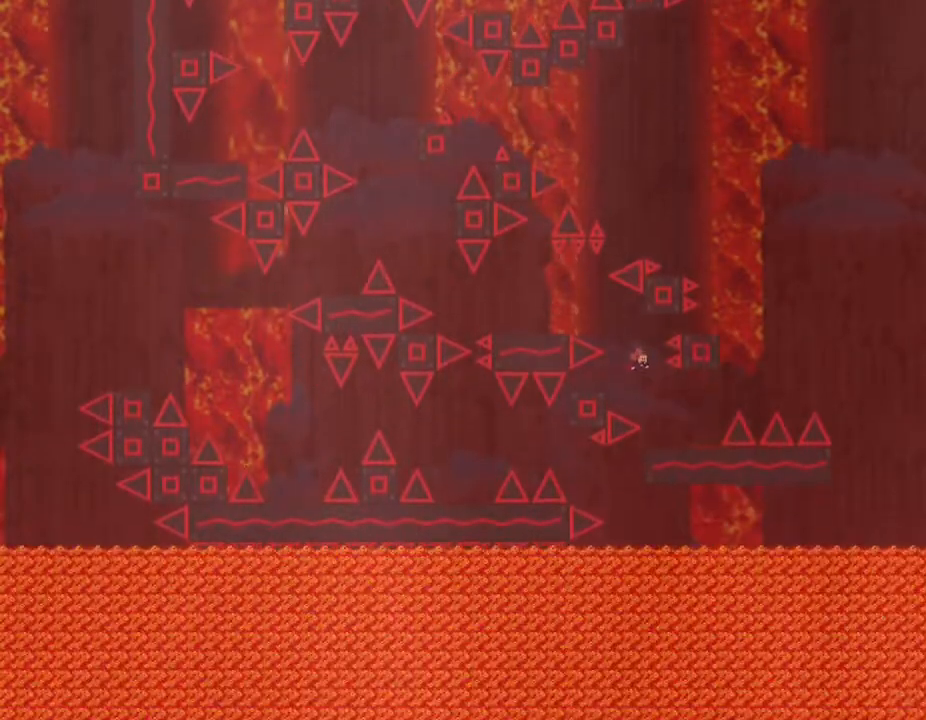
{"keys": ["right"], "events": [[33, "right", "down"]]}
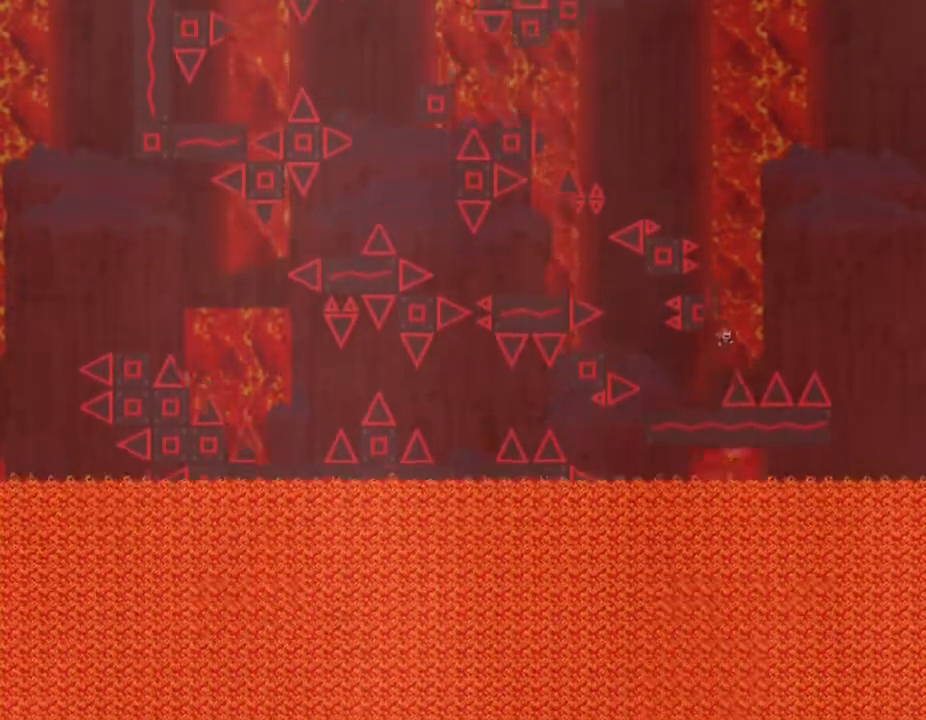
{"keys": [], "events": [[100, "right", "up"], [283, "left", "down"], [433, "left", "up"]]}
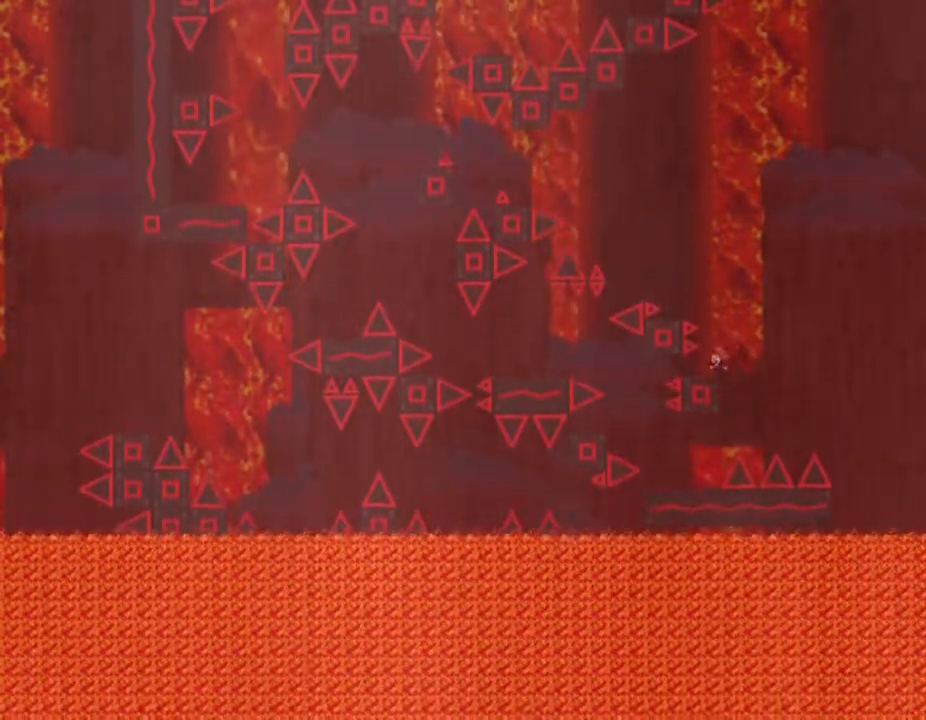
{"keys": [], "events": [[33, "right", "down"], [117, "right", "up"], [133, "left", "down"], [433, "left", "up"]]}
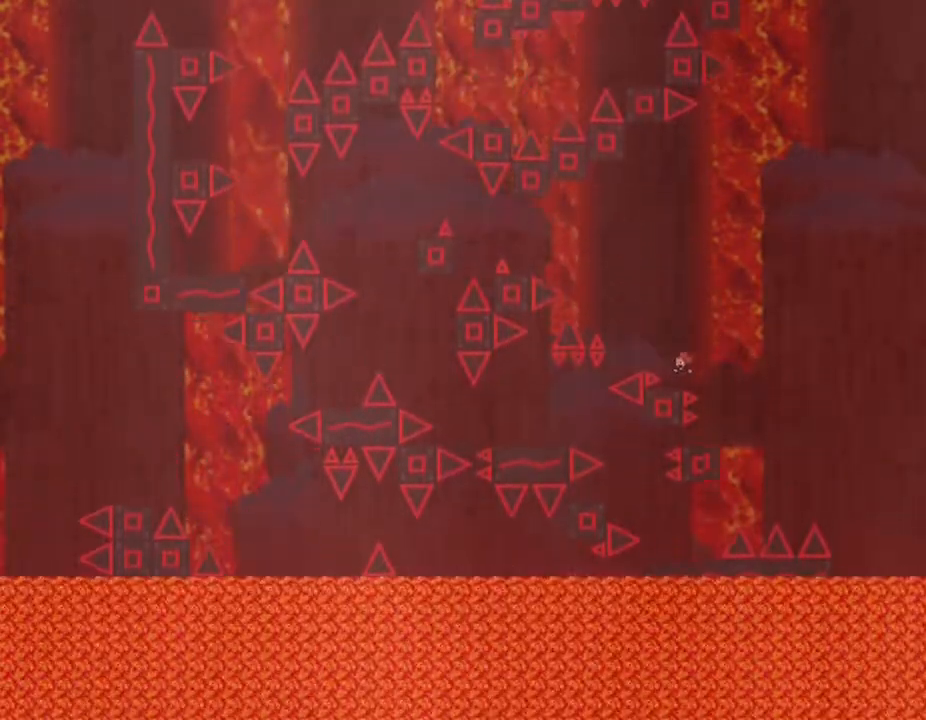
{"keys": ["left"], "events": [[133, "left", "down"]]}
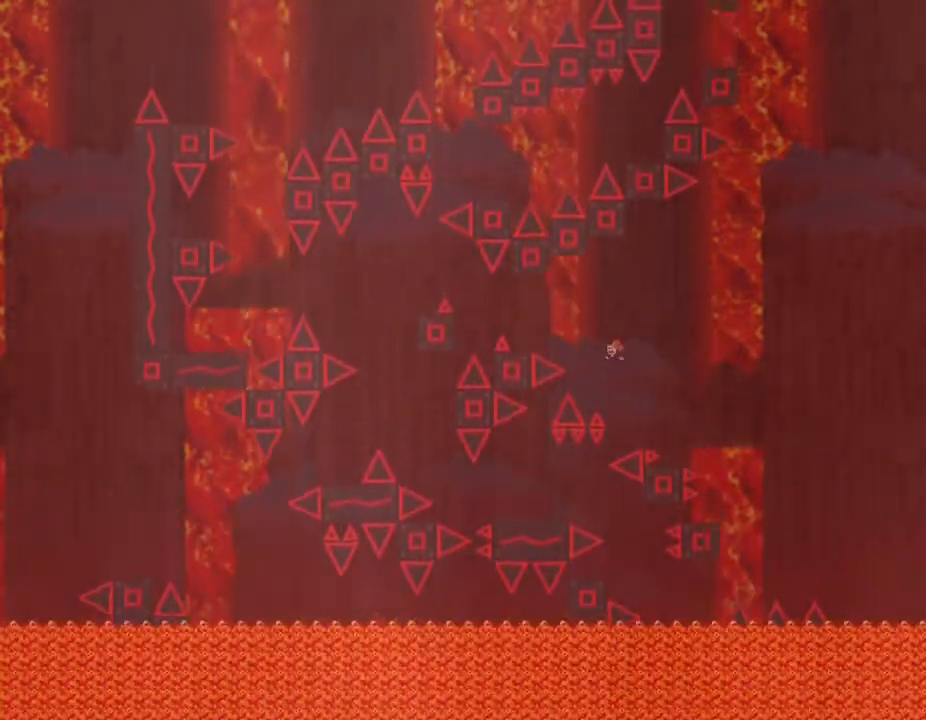
{"keys": [], "events": [[500, "left", "up"]]}
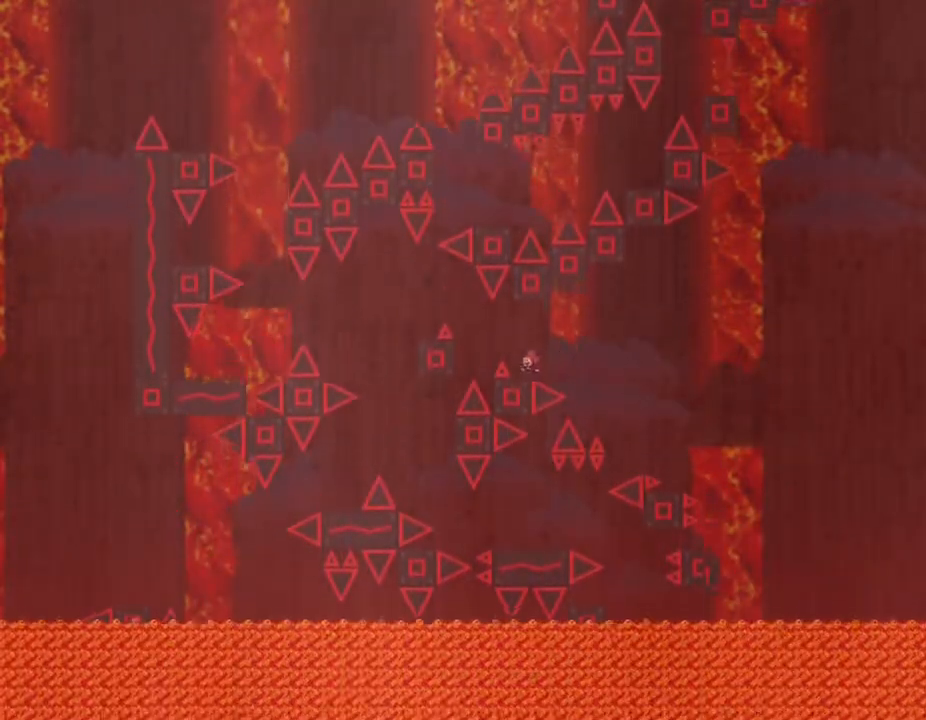
{"keys": ["left"], "events": [[67, "left", "down"]]}
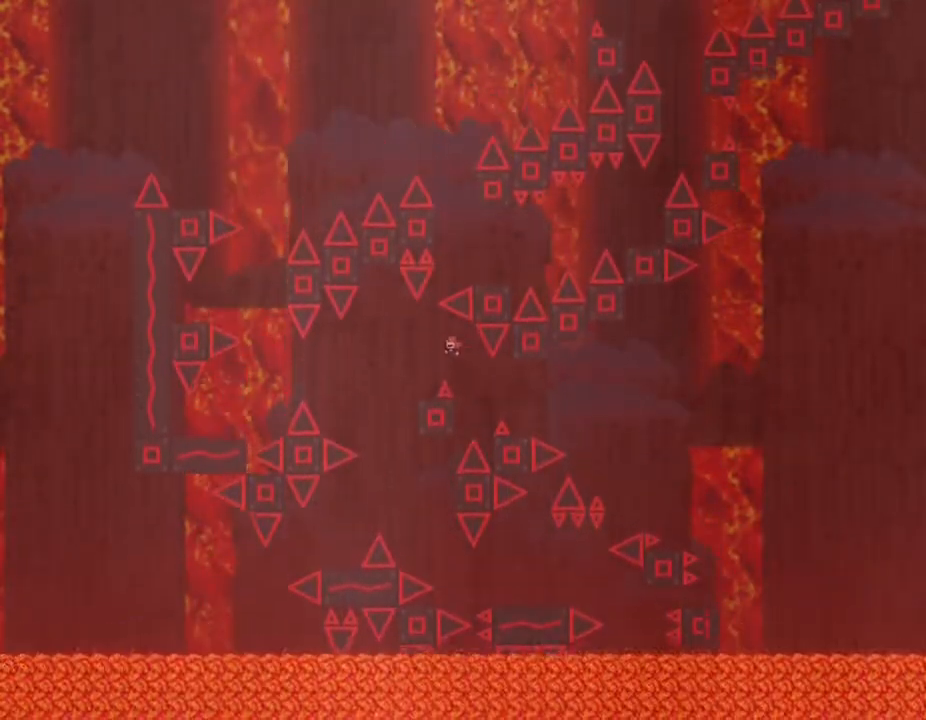
{"keys": ["left"], "events": [[183, "left", "up"], [333, "left", "down"]]}
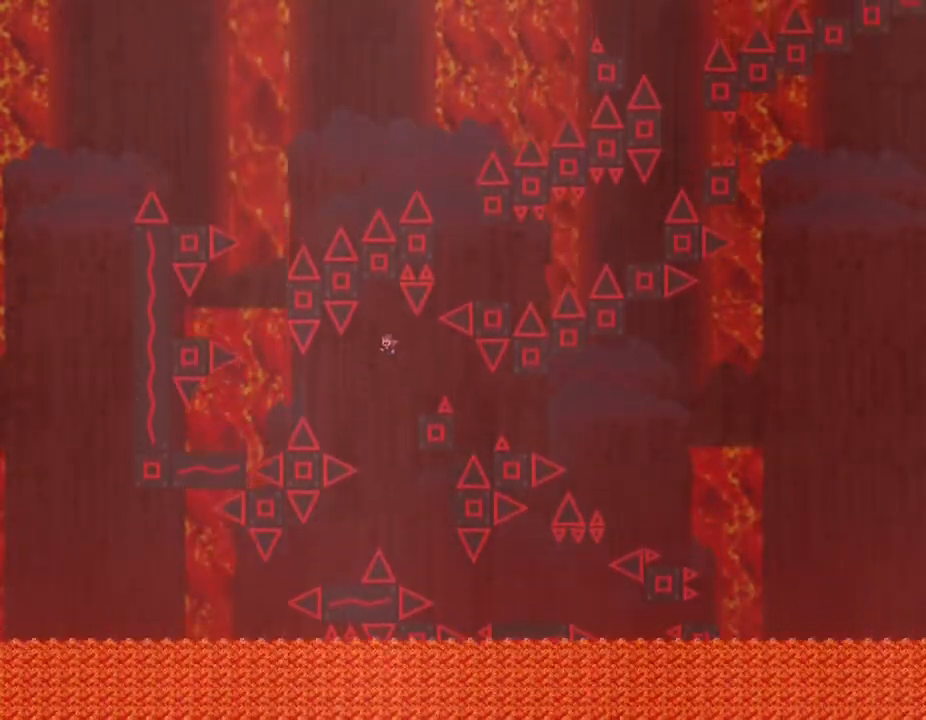
{"keys": ["left"], "events": []}
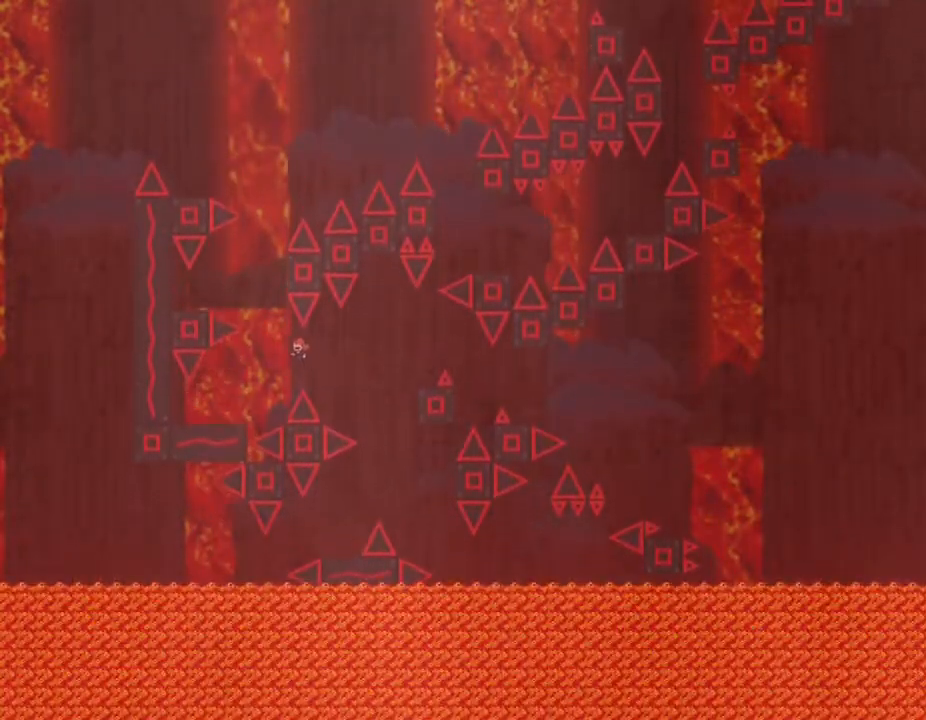
{"keys": ["right"], "events": [[383, "left", "up"], [400, "right", "down"]]}
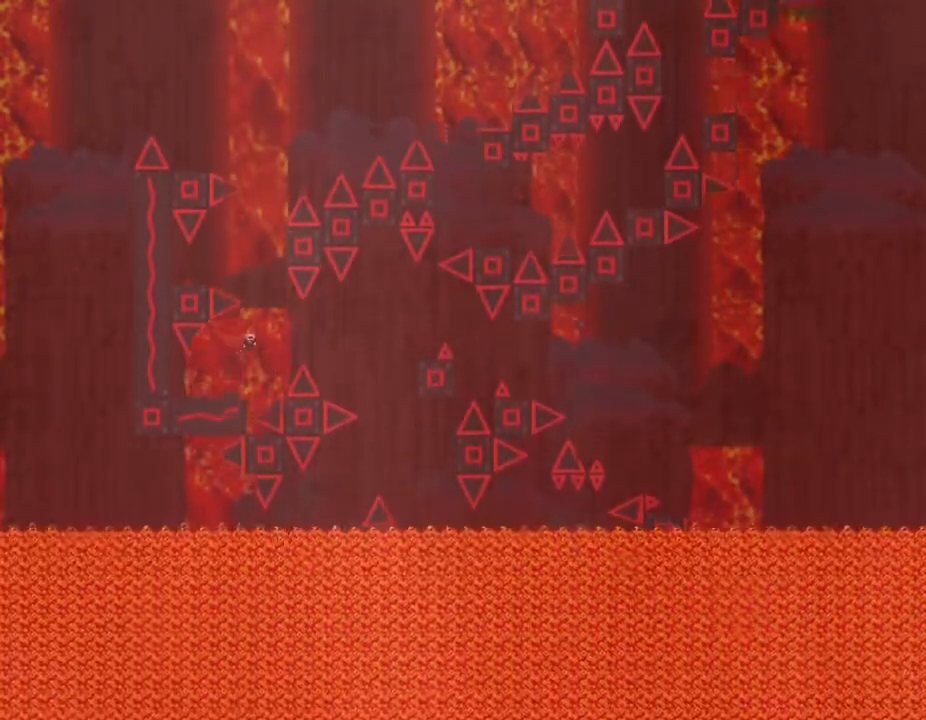
{"keys": ["left"], "events": [[100, "right", "up"], [167, "left", "down"]]}
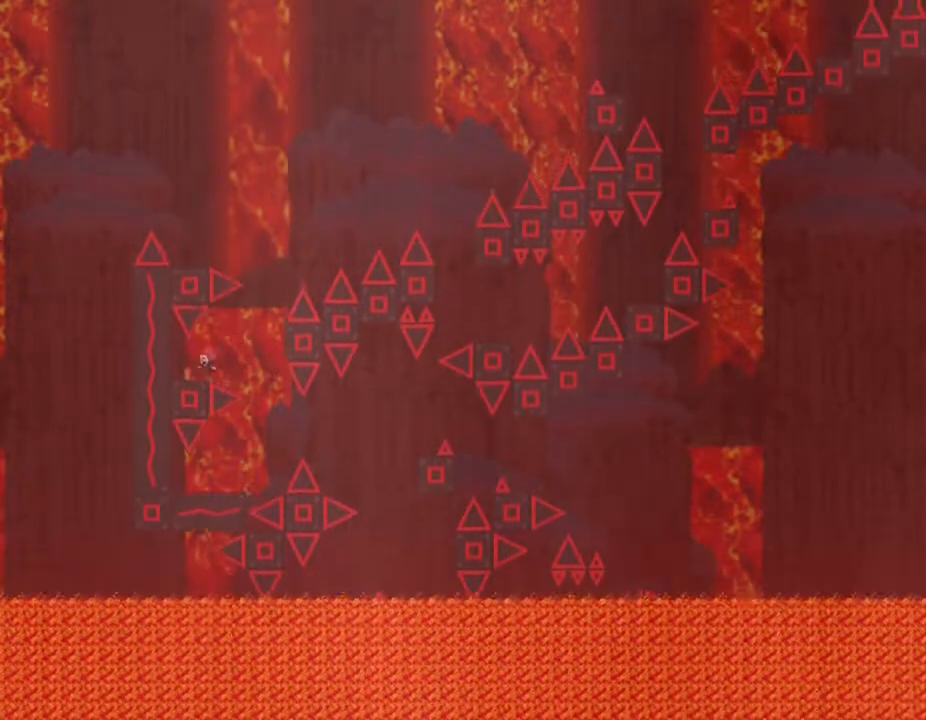
{"keys": ["left"], "events": [[17, "left", "up"], [67, "right", "down"], [417, "left", "down"], [417, "right", "up"]]}
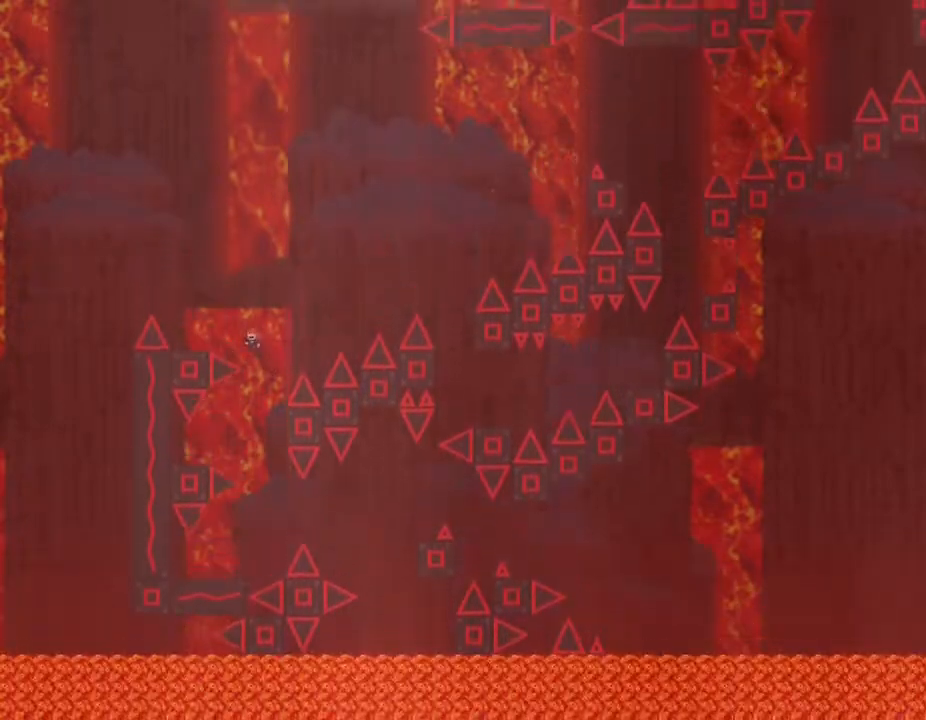
{"keys": ["right"], "events": [[283, "left", "up"], [333, "right", "down"]]}
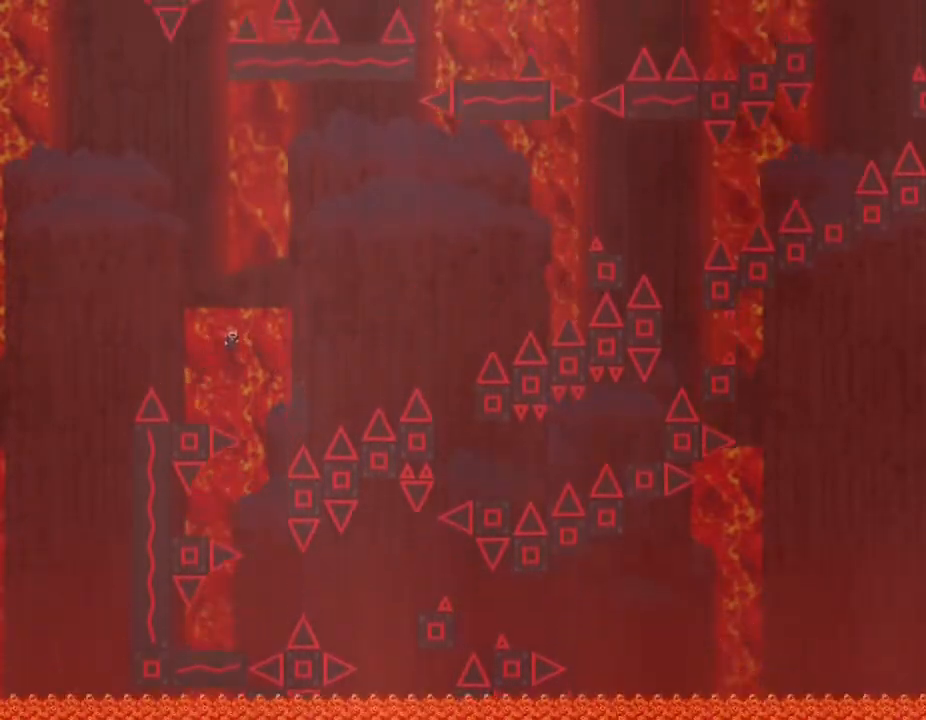
{"keys": ["right"], "events": []}
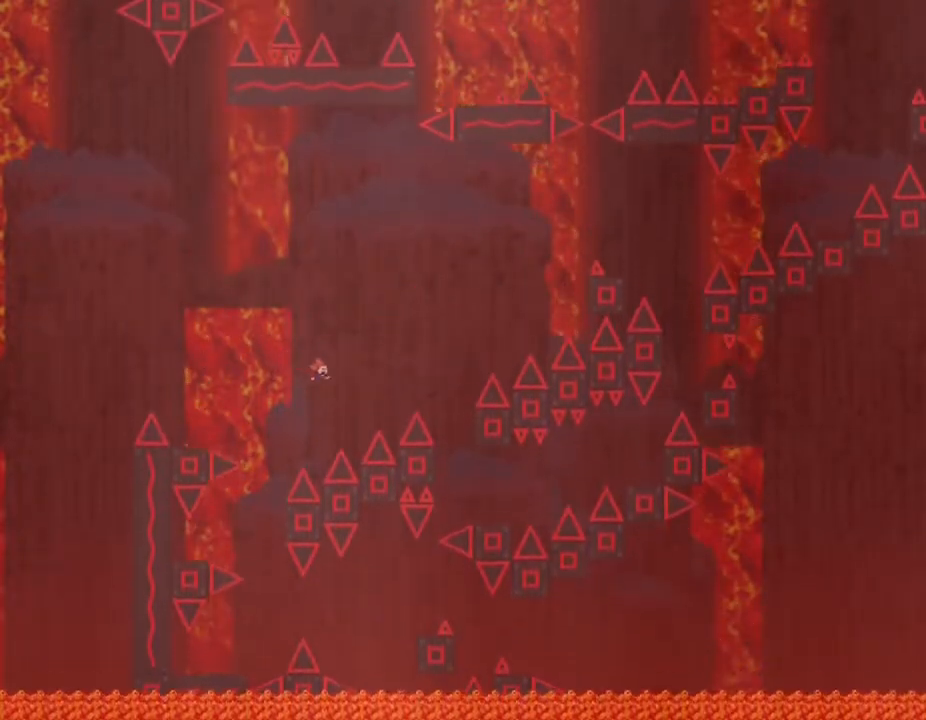
{"keys": ["right"], "events": []}
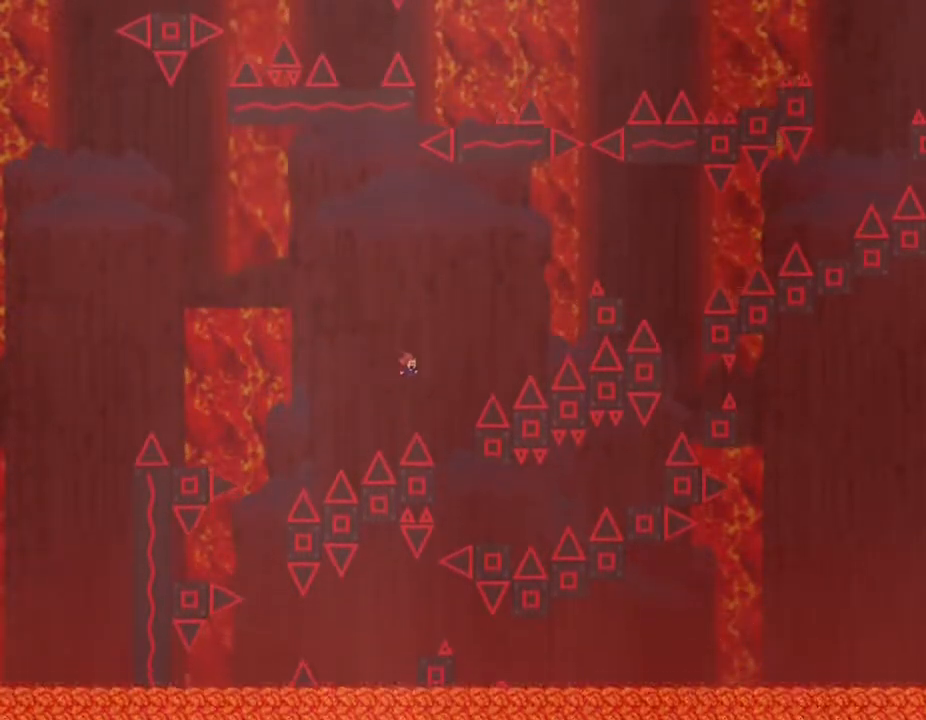
{"keys": ["right"], "events": []}
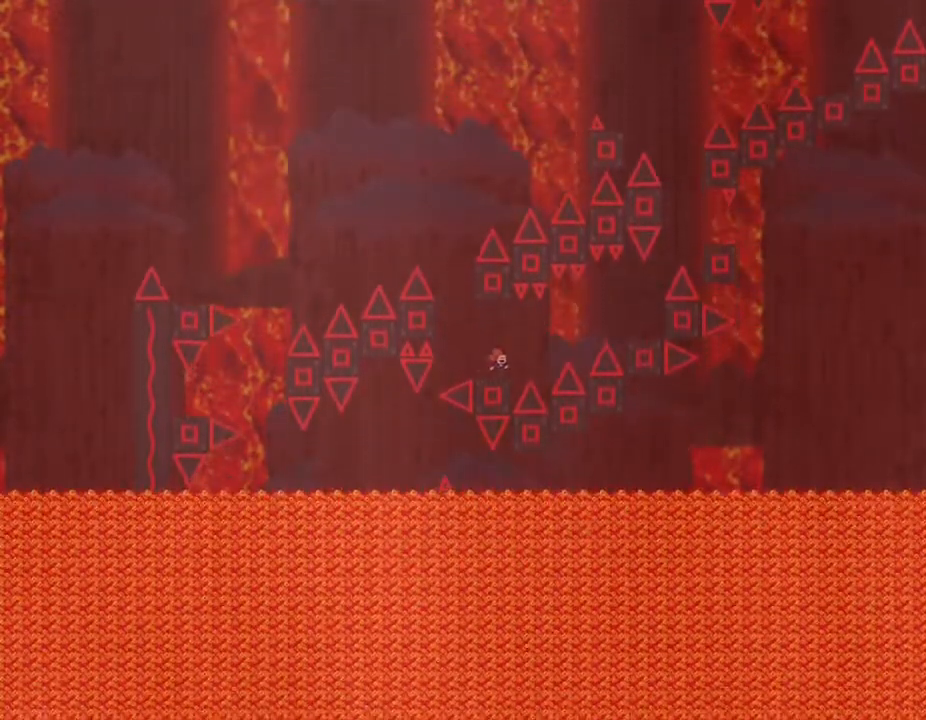
{"keys": ["right"], "events": []}
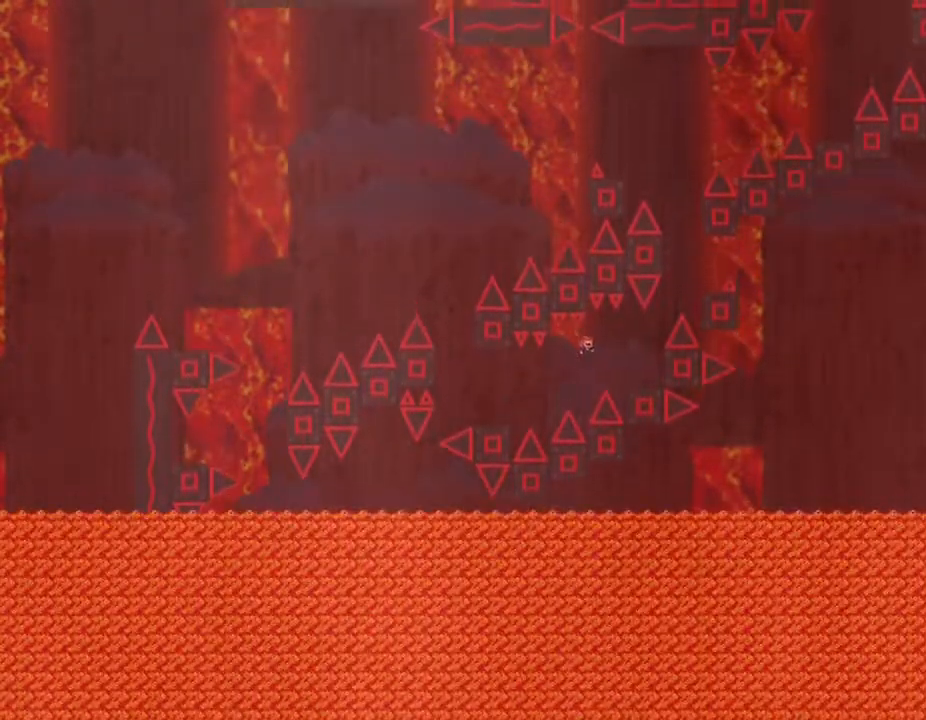
{"keys": [], "events": [[467, "right", "up"]]}
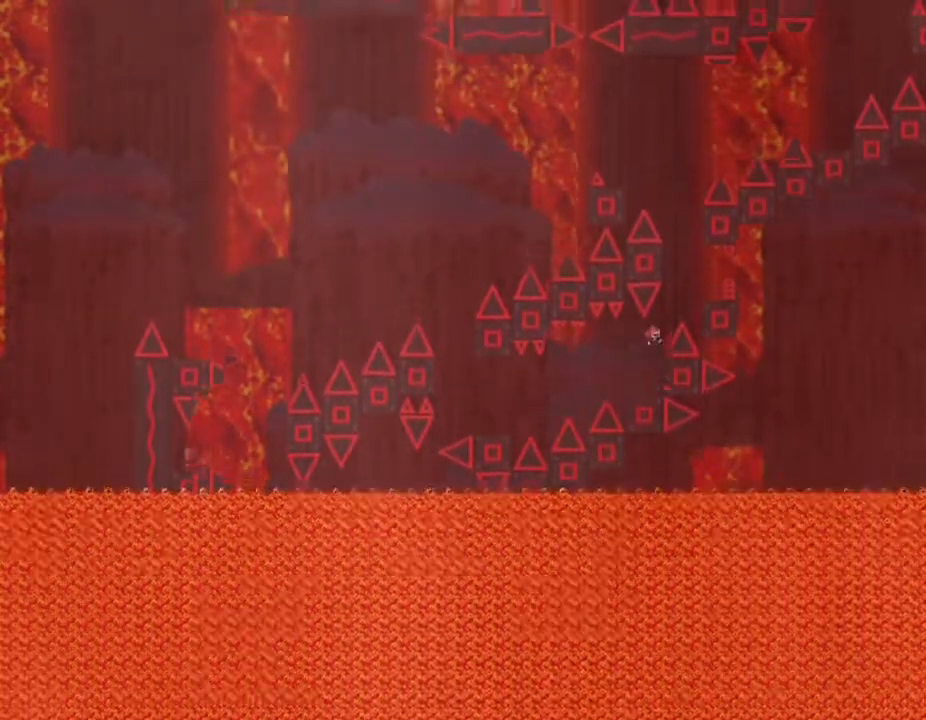
{"keys": ["left"], "events": [[67, "right", "down"], [333, "right", "up"], [500, "left", "down"]]}
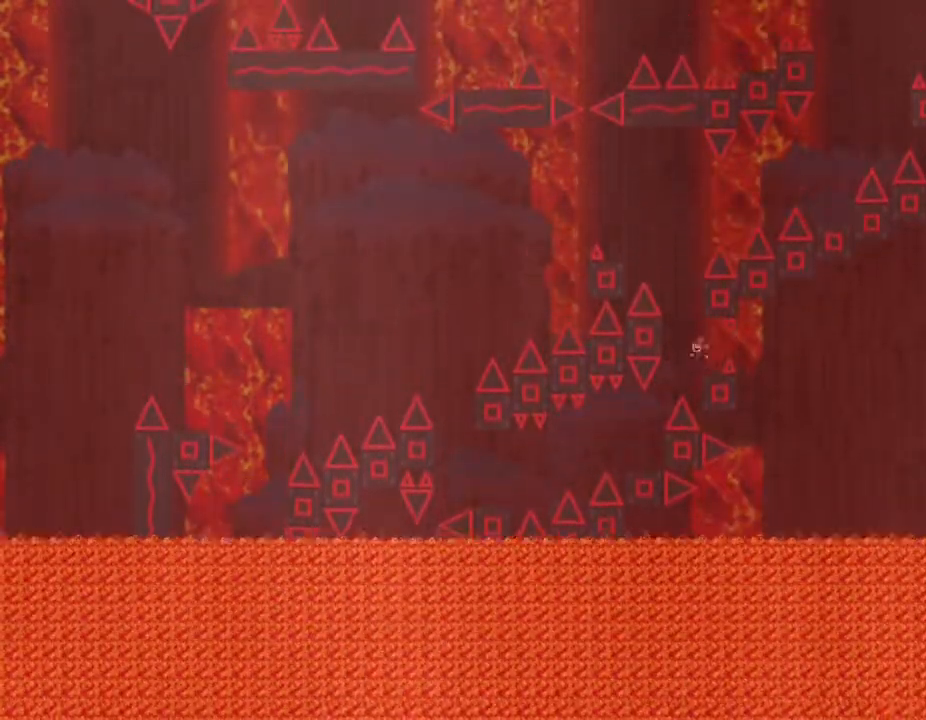
{"keys": ["left"], "events": [[133, "left", "up"], [283, "left", "down"]]}
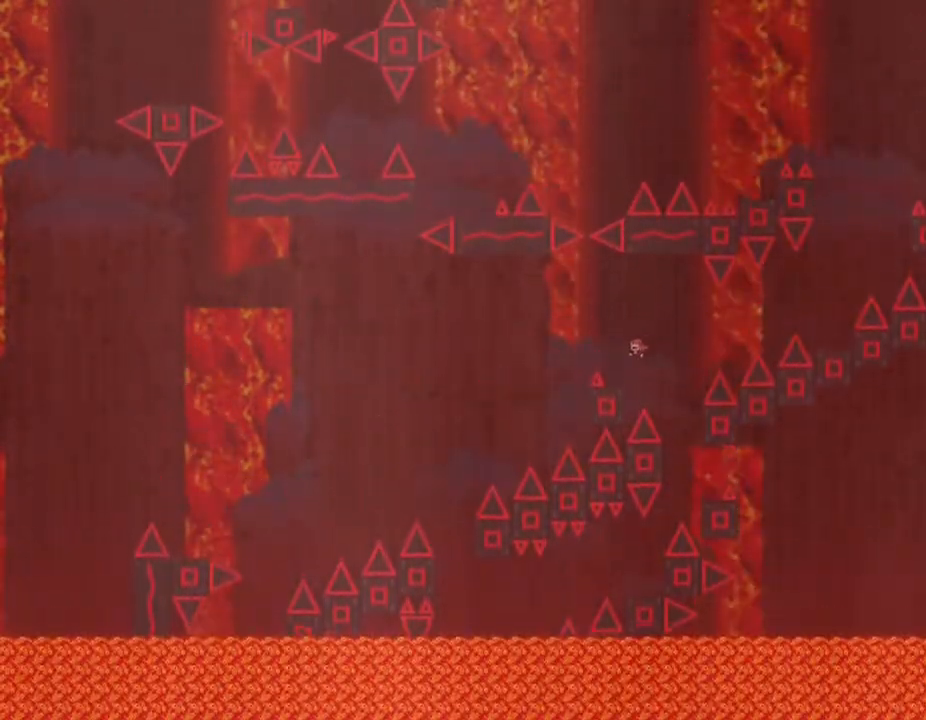
{"keys": ["right"], "events": [[117, "left", "up"], [217, "right", "down"]]}